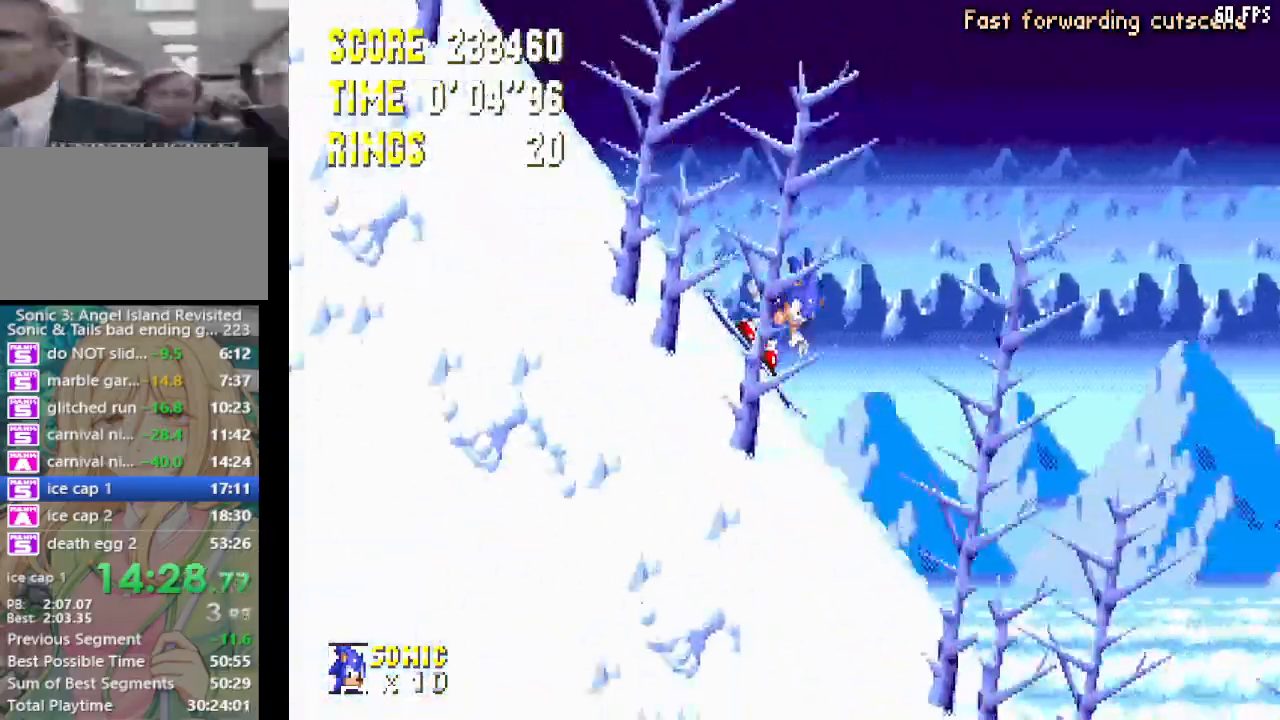
Gameplay with a controller (PlayStation layout); each line is a JSON object with the inputs held at the frame after it. "events" lists button and stick changes between this image and that frame as [ms after this image, input, new state], when the widget could be followed in between. Not read: L3 R3.
{"buttons": ["SQUARE"], "left_stick": "center", "right_stick": "center", "events": []}
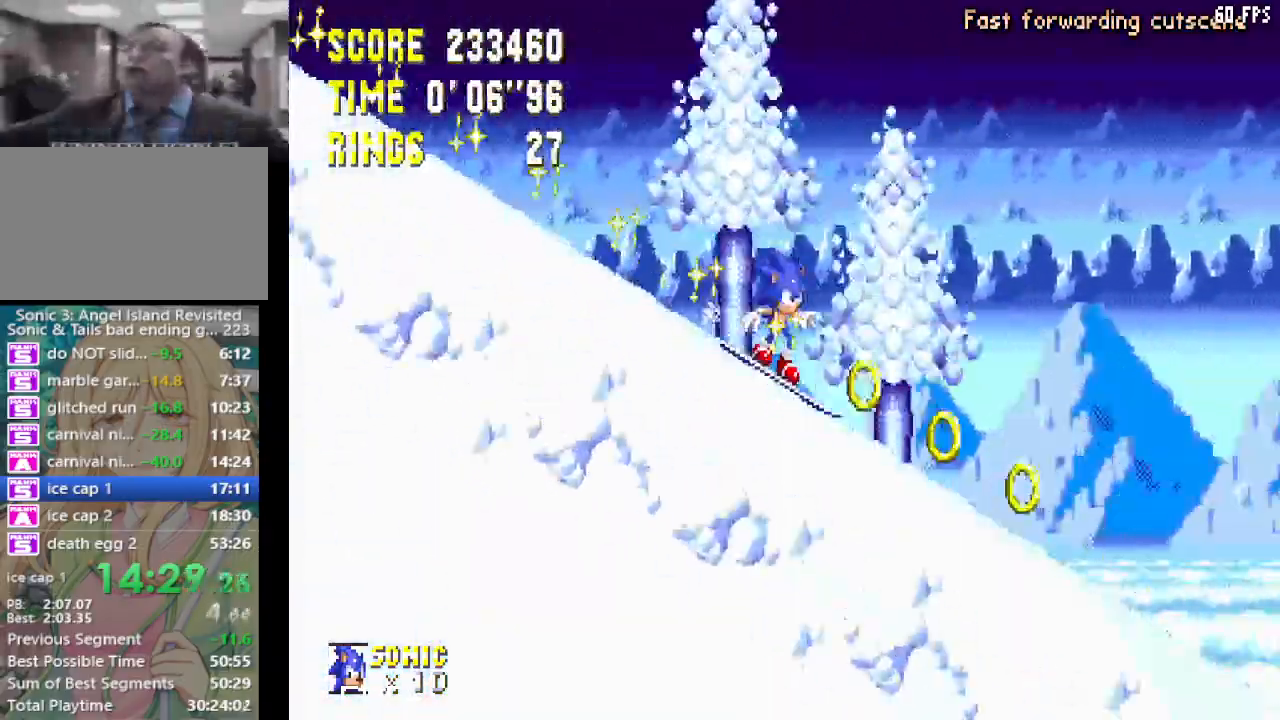
{"buttons": ["SQUARE"], "left_stick": "center", "right_stick": "center", "events": []}
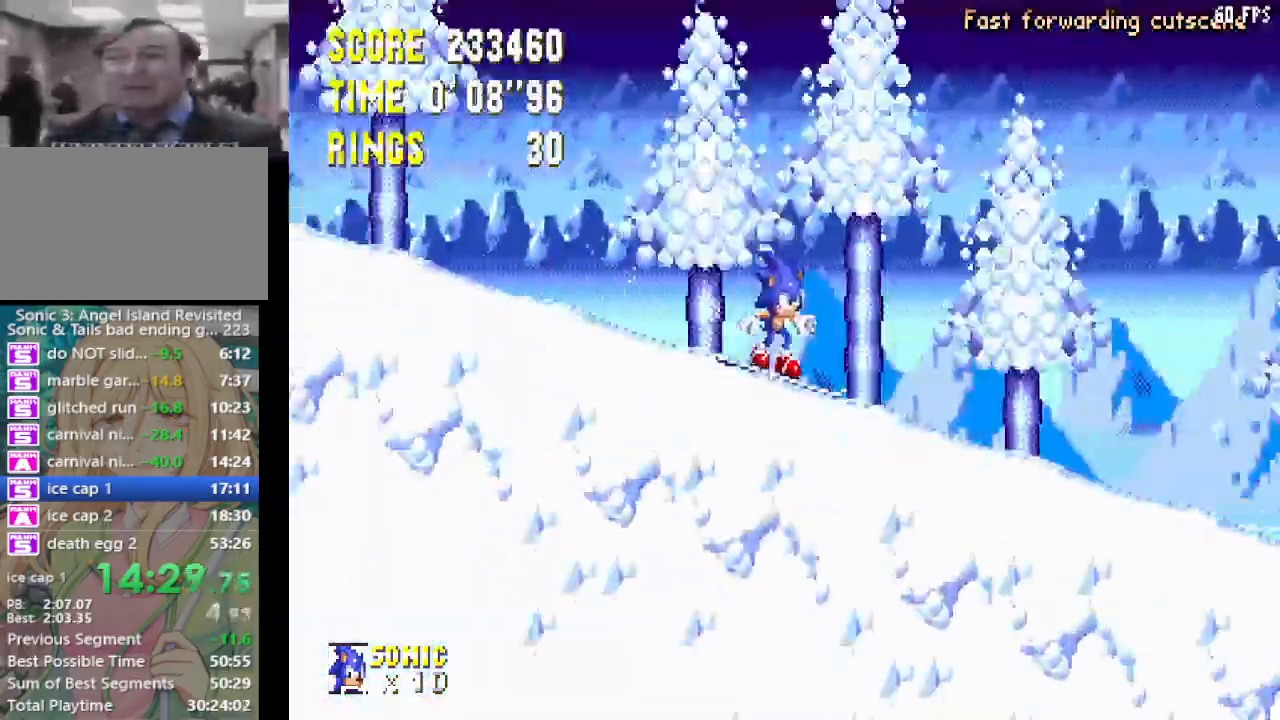
{"buttons": ["SQUARE"], "left_stick": "center", "right_stick": "center", "events": []}
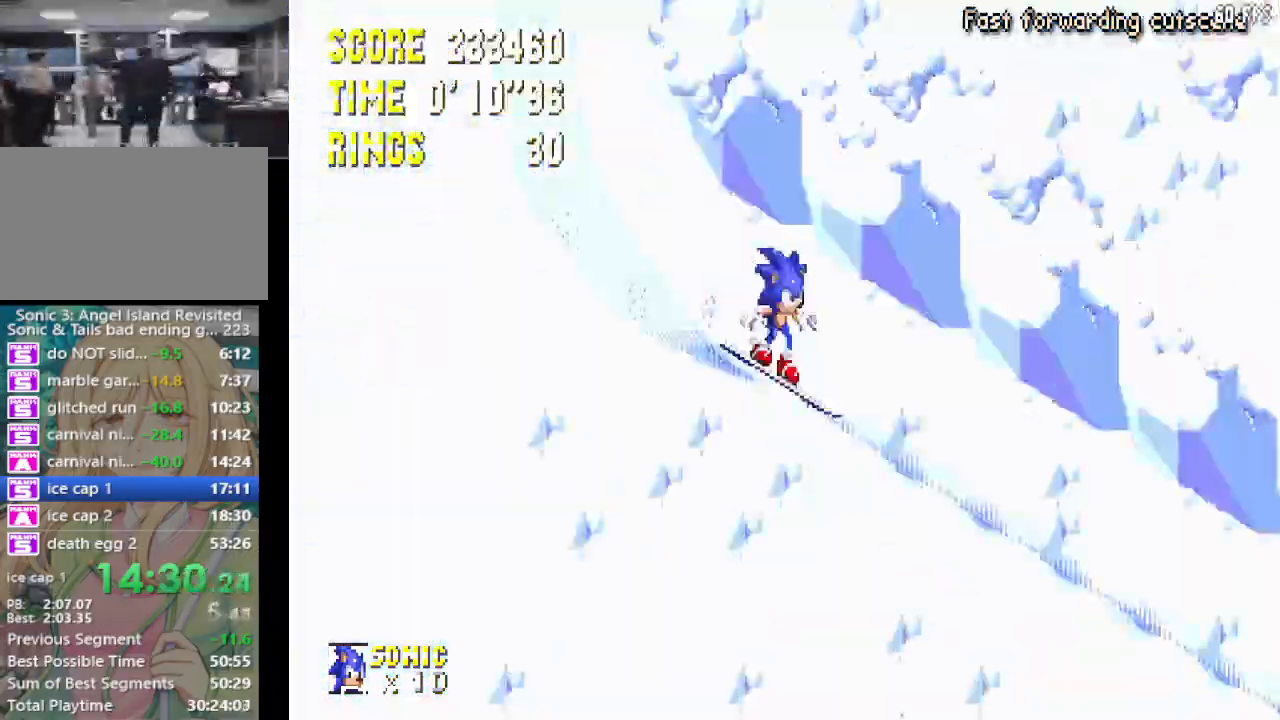
{"buttons": ["SQUARE"], "left_stick": "center", "right_stick": "center", "events": []}
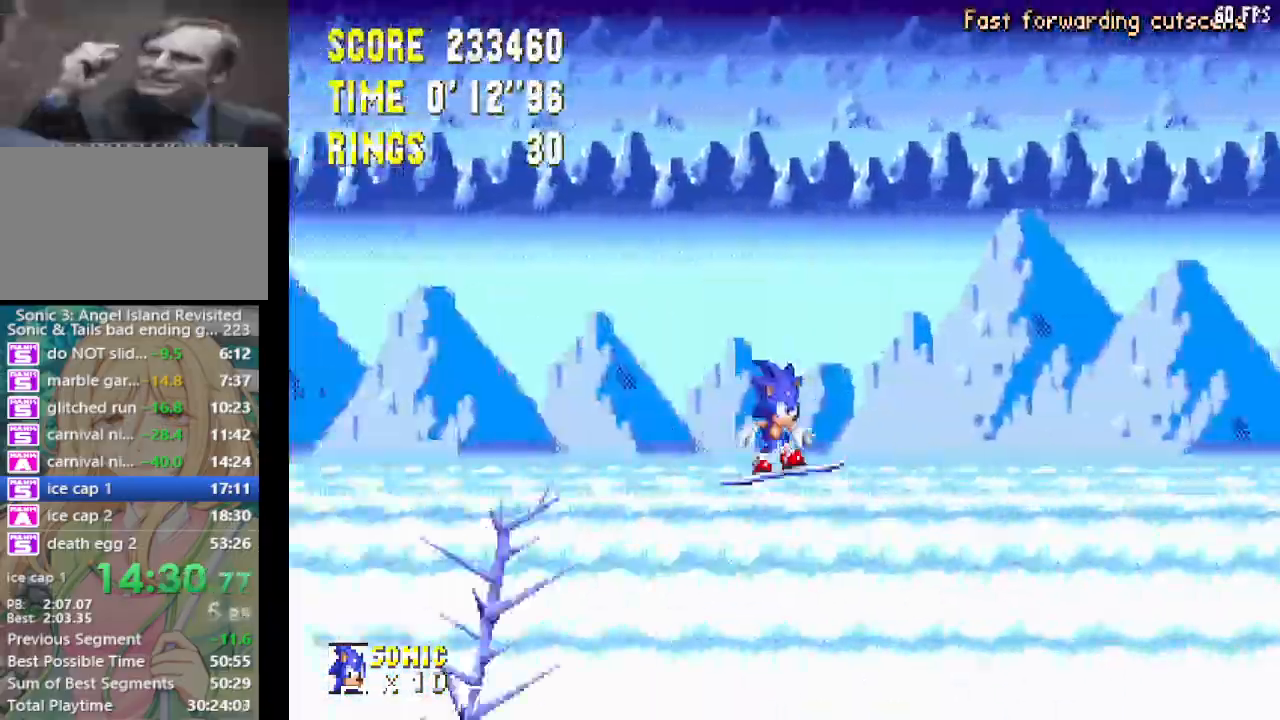
{"buttons": ["SQUARE"], "left_stick": "center", "right_stick": "center", "events": []}
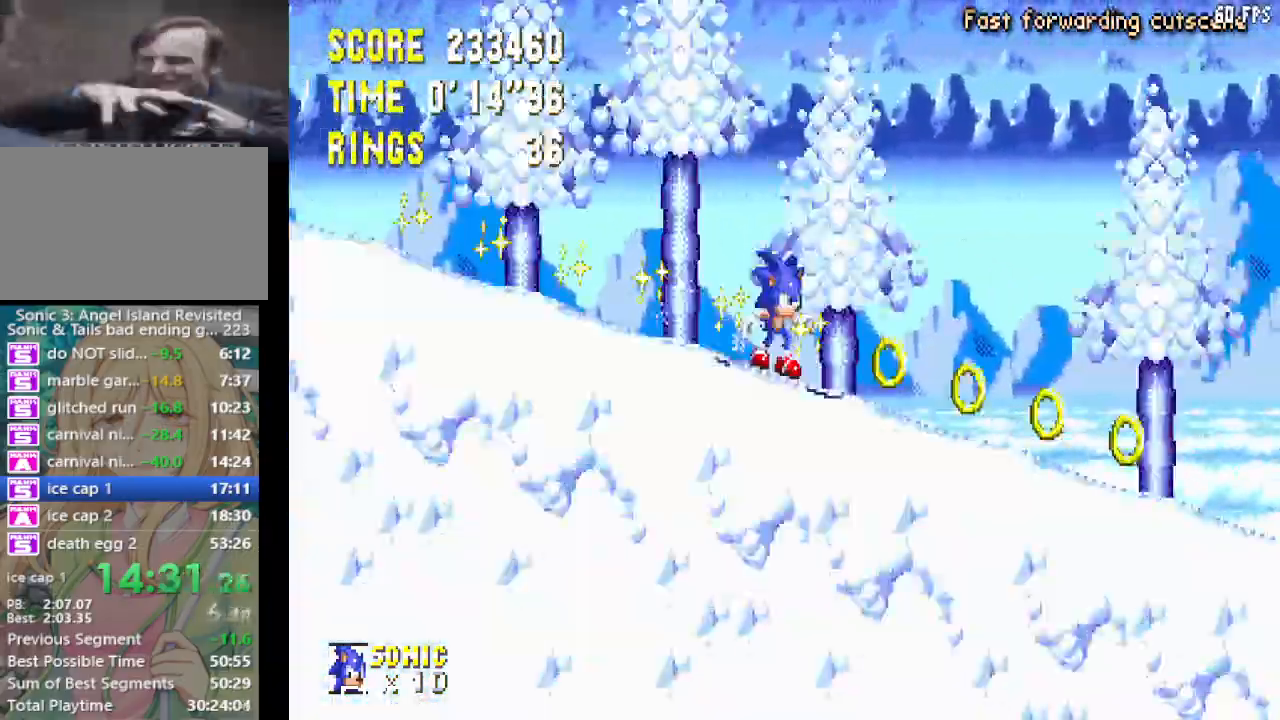
{"buttons": ["SQUARE"], "left_stick": "center", "right_stick": "center", "events": []}
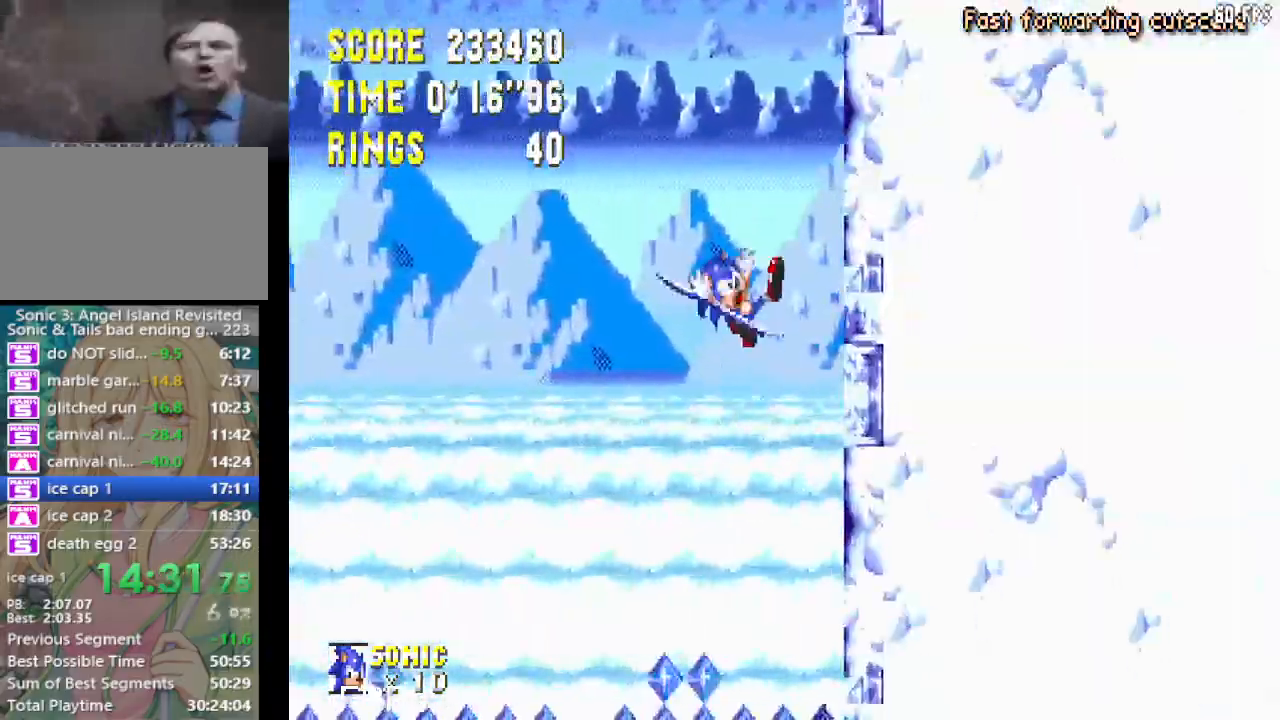
{"buttons": ["SQUARE"], "left_stick": "center", "right_stick": "center", "events": []}
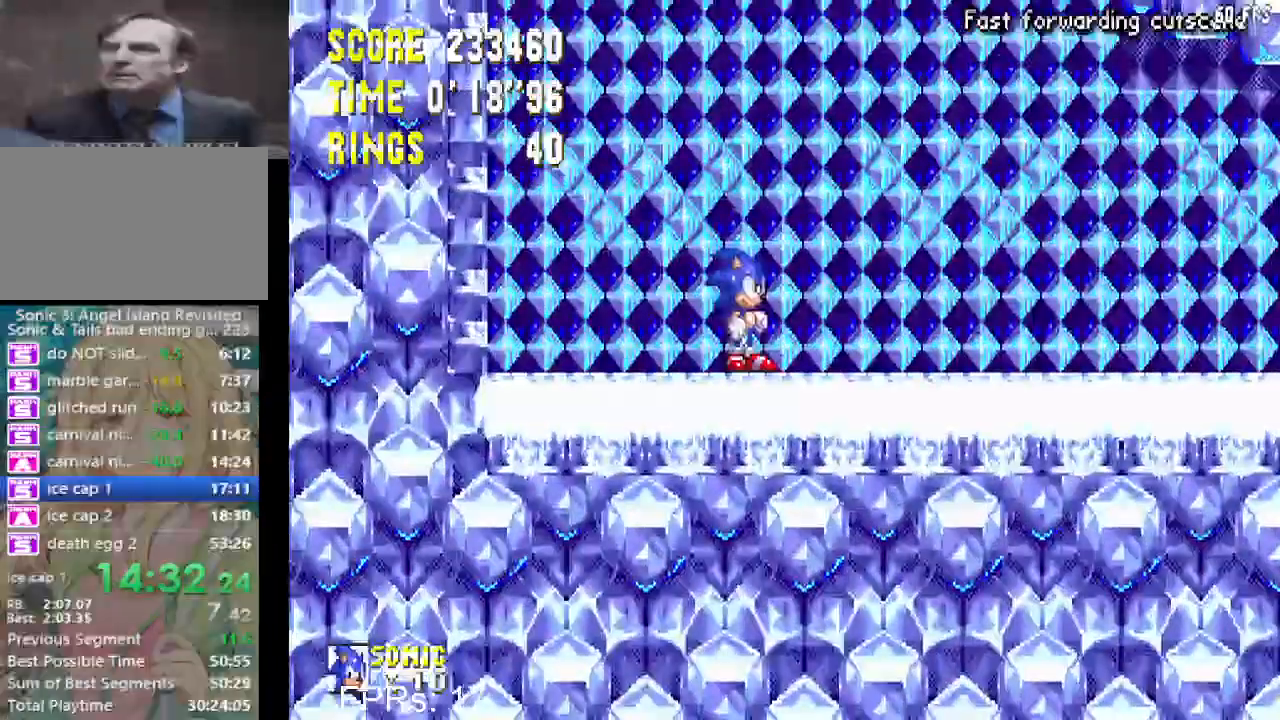
{"buttons": ["CROSS", "DPAD_RIGHT"], "left_stick": "center", "right_stick": "center", "events": [[100, "DPAD_RIGHT", "down"], [133, "SQUARE", "up"], [267, "CROSS", "down"], [350, "CROSS", "up"], [433, "CROSS", "down"]]}
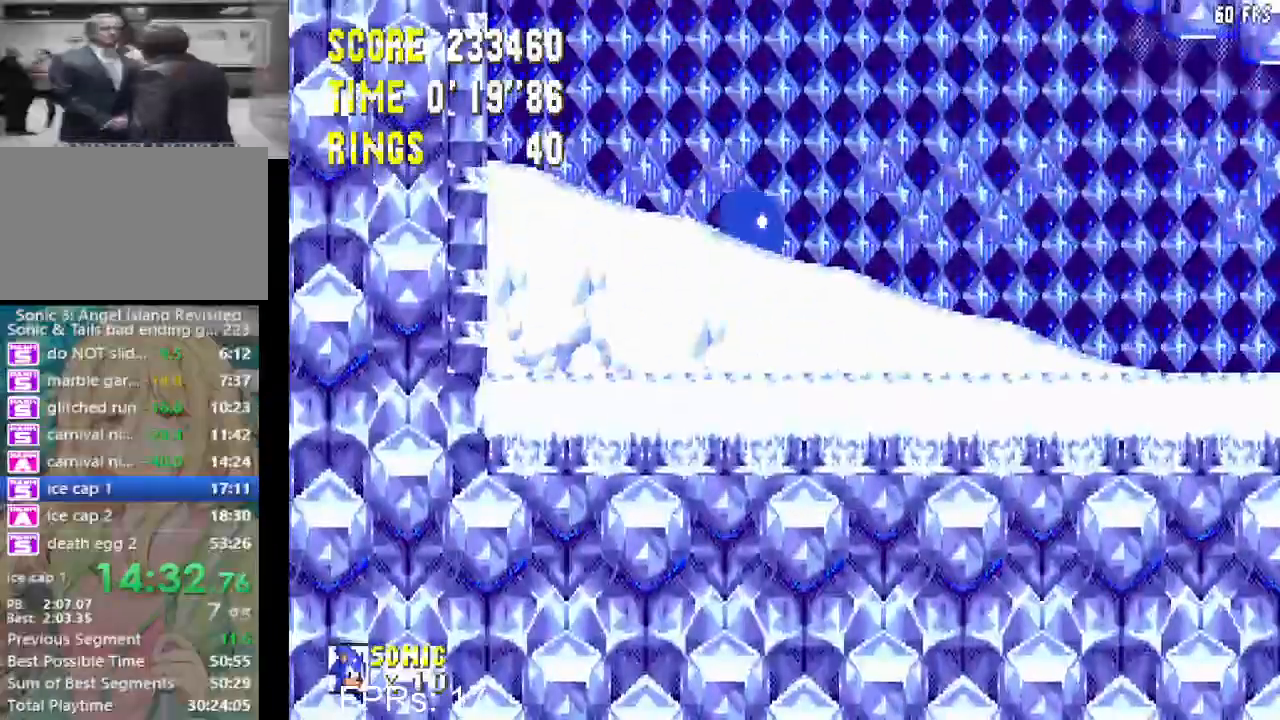
{"buttons": ["CROSS", "DPAD_RIGHT"], "left_stick": "center", "right_stick": "center", "events": [[383, "CROSS", "up"], [433, "CROSS", "down"]]}
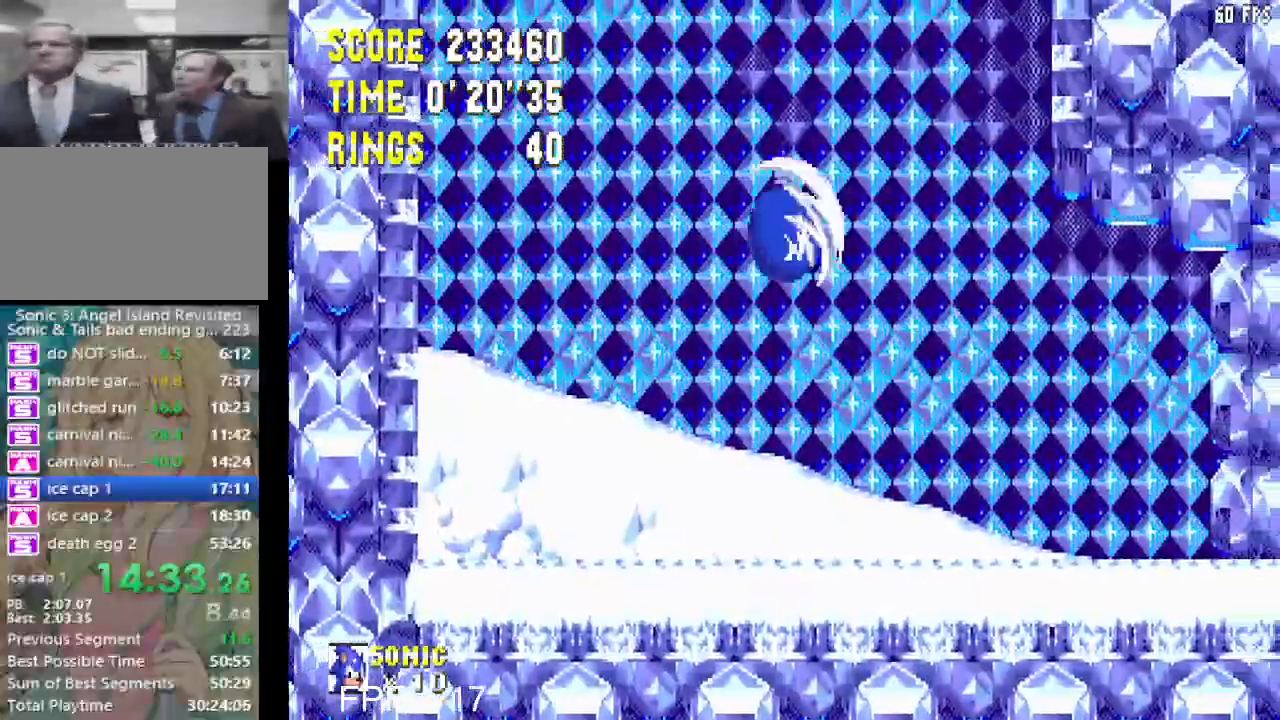
{"buttons": ["CROSS", "DPAD_RIGHT"], "left_stick": "center", "right_stick": "center", "events": []}
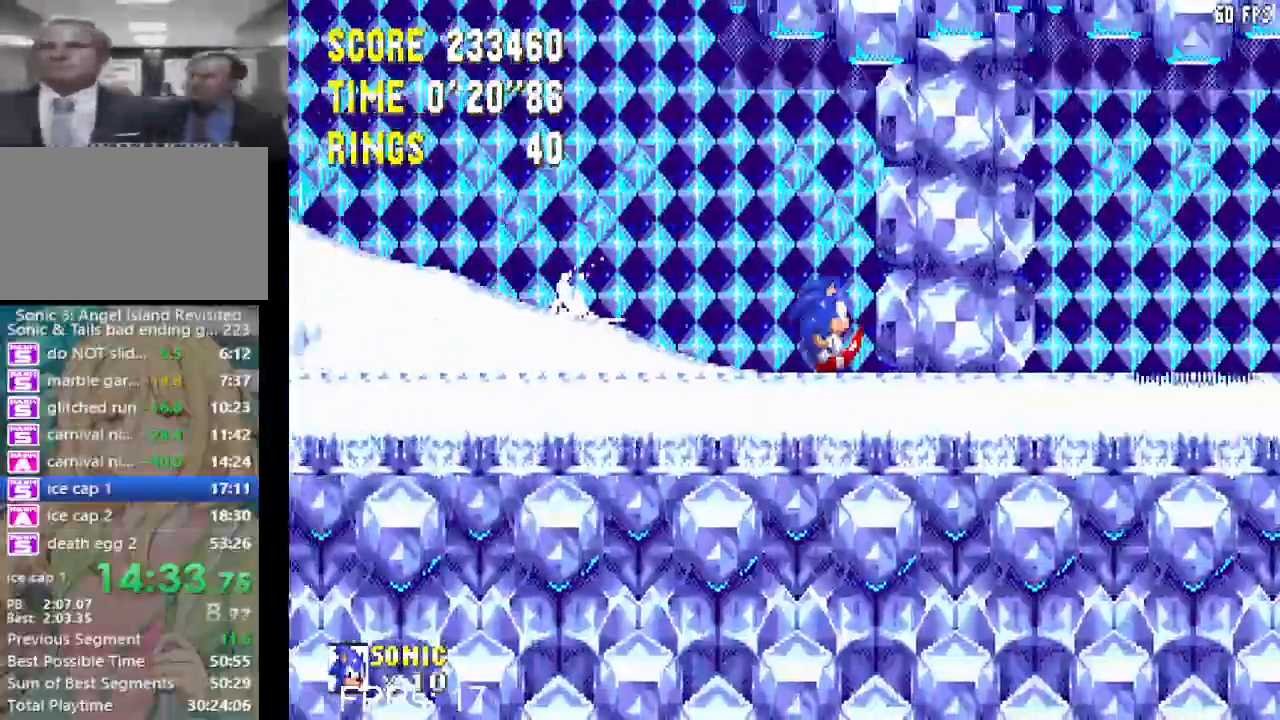
{"buttons": ["CROSS", "CIRCLE", "DPAD_DOWN"], "left_stick": "center", "right_stick": "center", "events": [[33, "CROSS", "up"], [83, "DPAD_RIGHT", "up"], [233, "DPAD_DOWN", "down"], [300, "CIRCLE", "down"], [317, "CROSS", "down"], [400, "CROSS", "up"], [417, "CIRCLE", "up"], [467, "CIRCLE", "down"], [483, "CROSS", "down"]]}
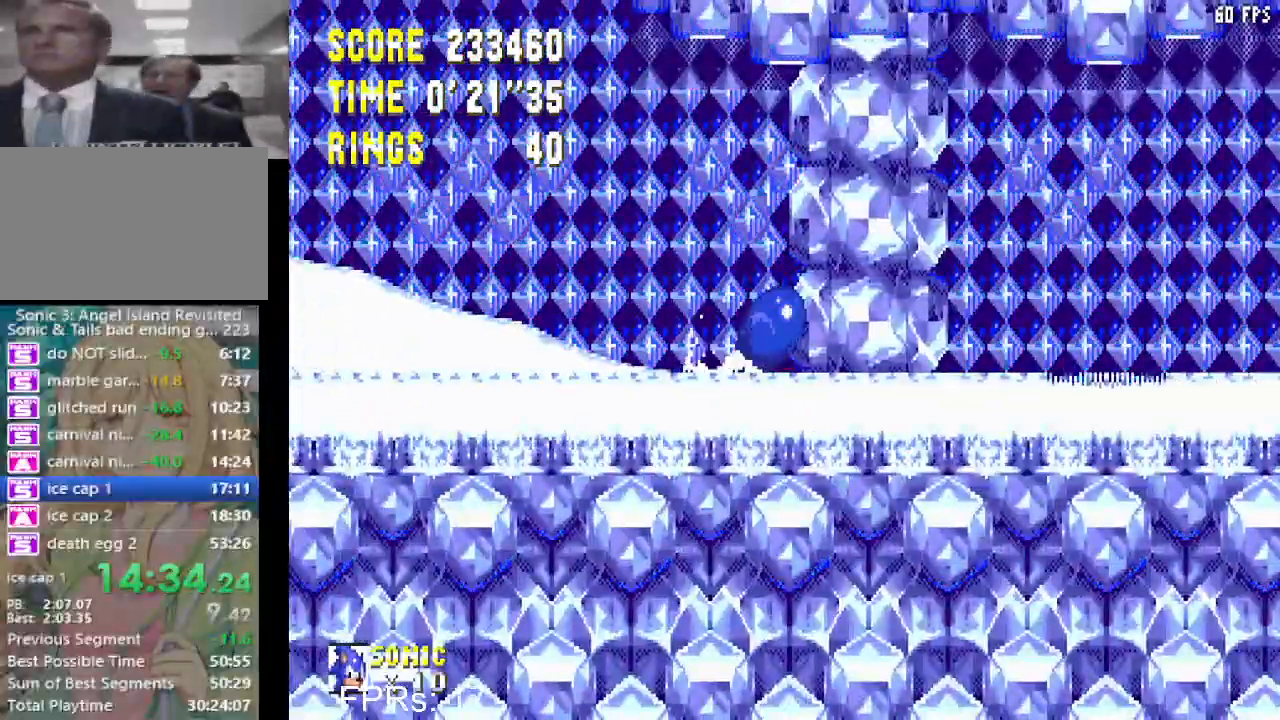
{"buttons": [], "left_stick": "center", "right_stick": "center", "events": [[33, "CIRCLE", "up"], [33, "CROSS", "up"], [33, "DPAD_DOWN", "up"]]}
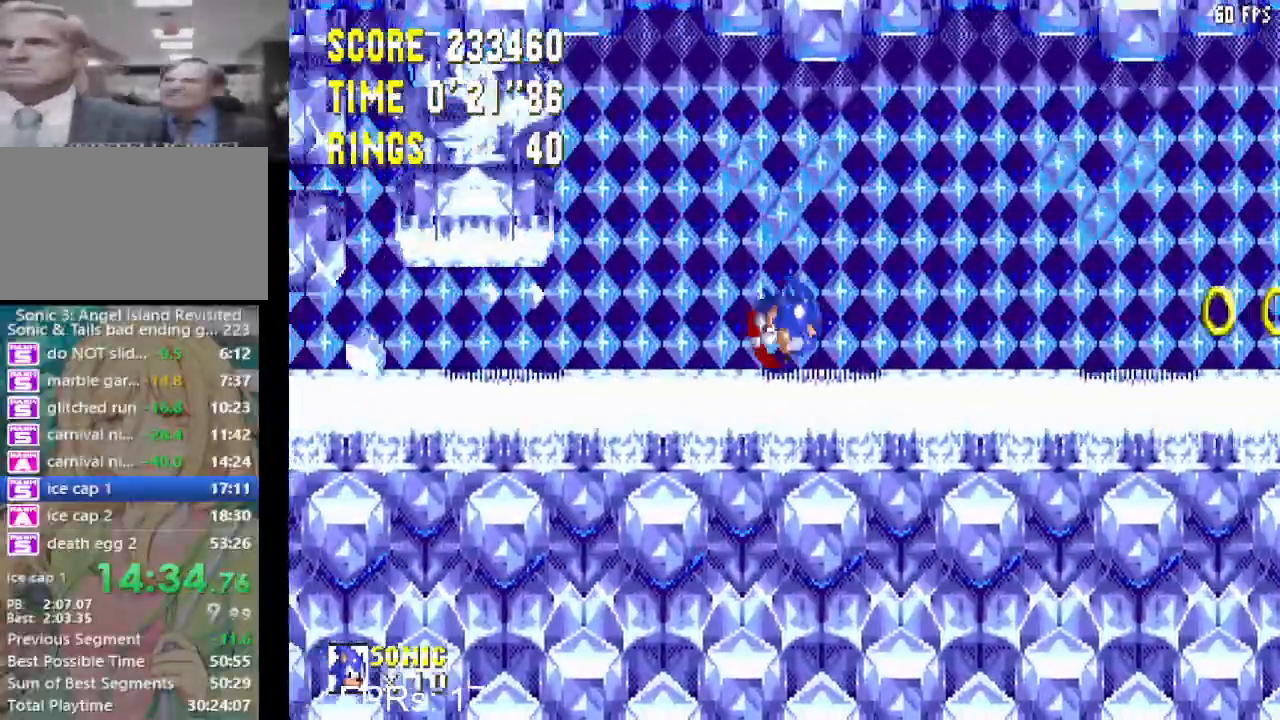
{"buttons": [], "left_stick": "center", "right_stick": "center", "events": []}
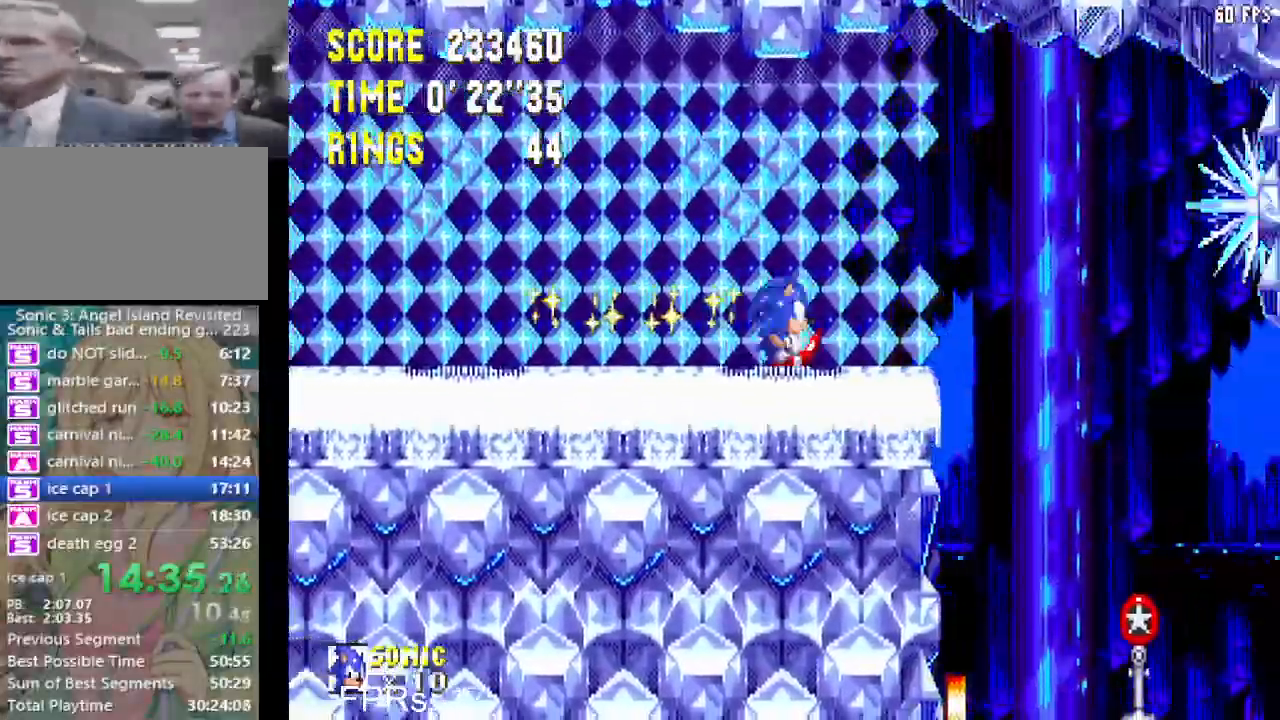
{"buttons": ["DPAD_RIGHT"], "left_stick": "center", "right_stick": "center", "events": [[67, "DPAD_LEFT", "down"], [150, "DPAD_LEFT", "up"], [433, "DPAD_RIGHT", "down"]]}
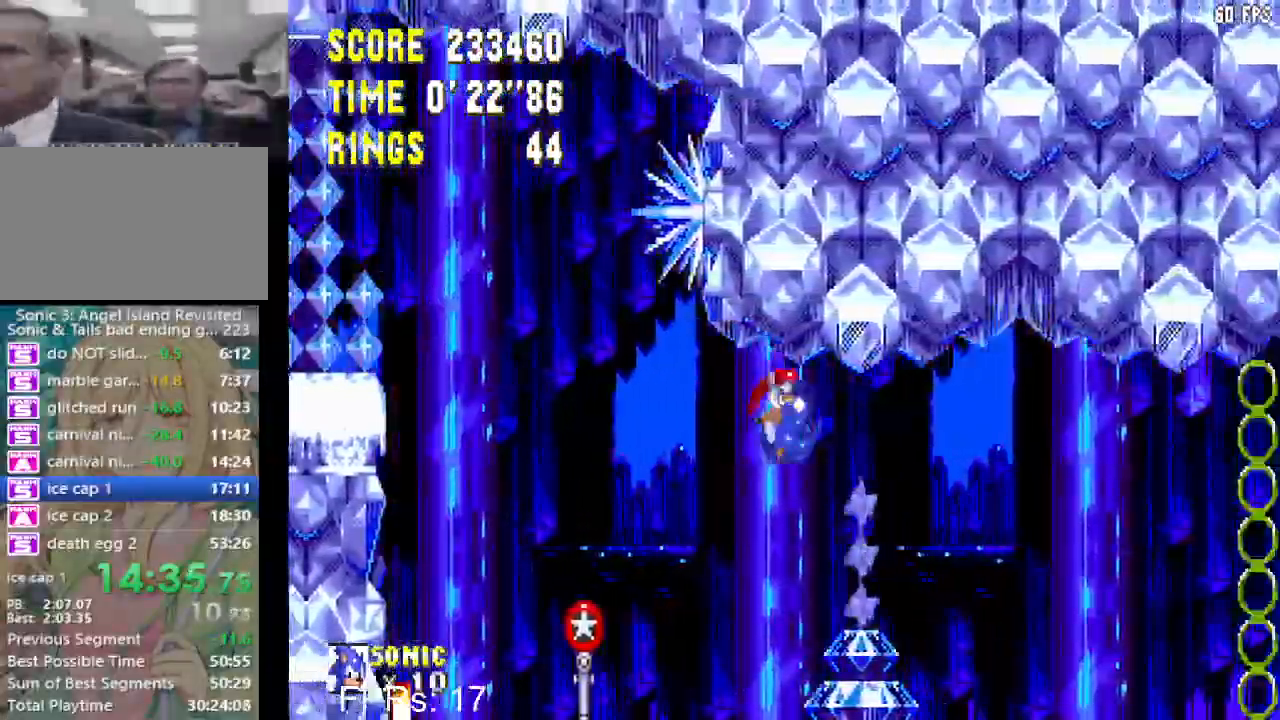
{"buttons": ["DPAD_RIGHT"], "left_stick": "center", "right_stick": "center", "events": []}
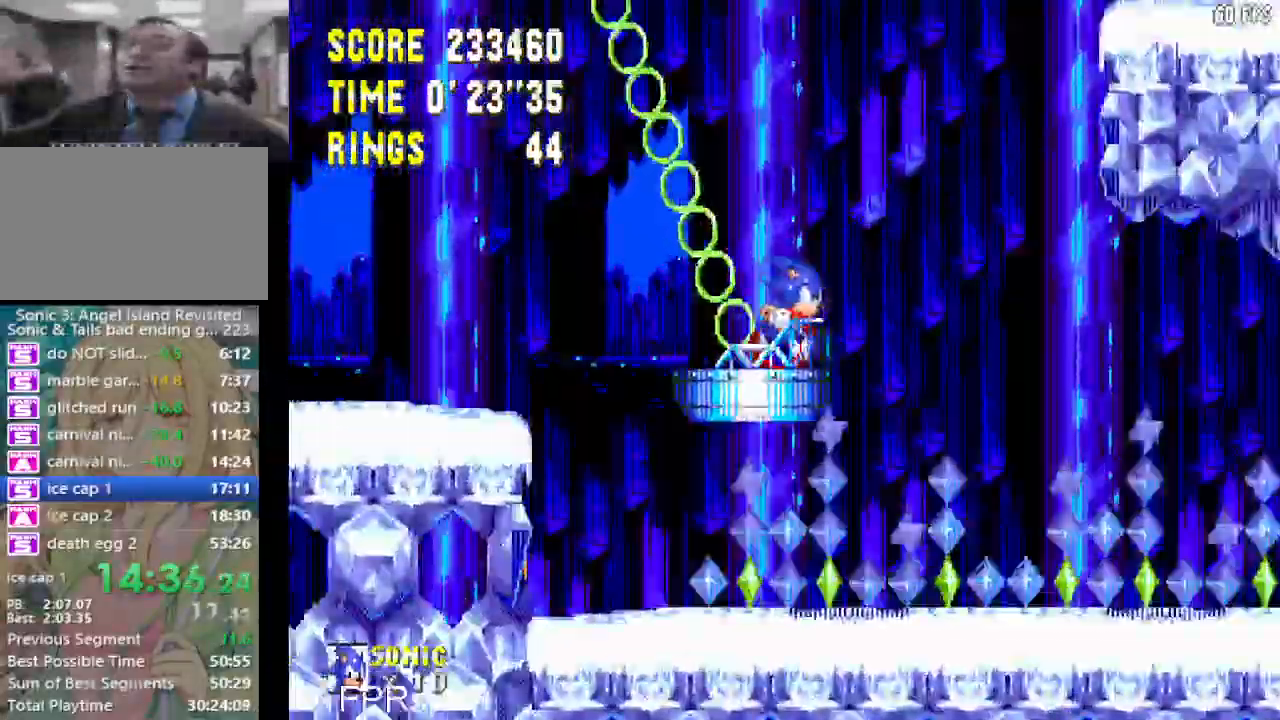
{"buttons": ["CROSS", "DPAD_RIGHT"], "left_stick": "center", "right_stick": "center", "events": [[467, "CROSS", "down"]]}
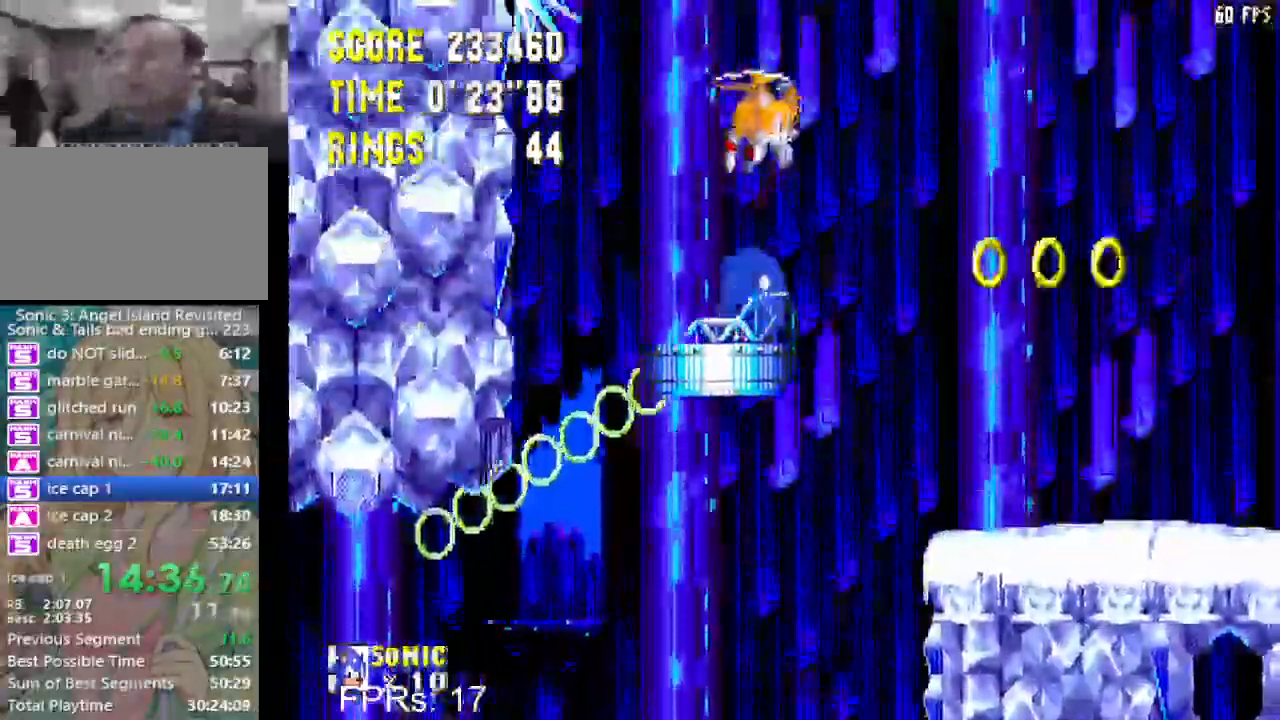
{"buttons": ["CROSS", "DPAD_RIGHT"], "left_stick": "center", "right_stick": "center", "events": [[133, "CROSS", "up"], [183, "CROSS", "down"]]}
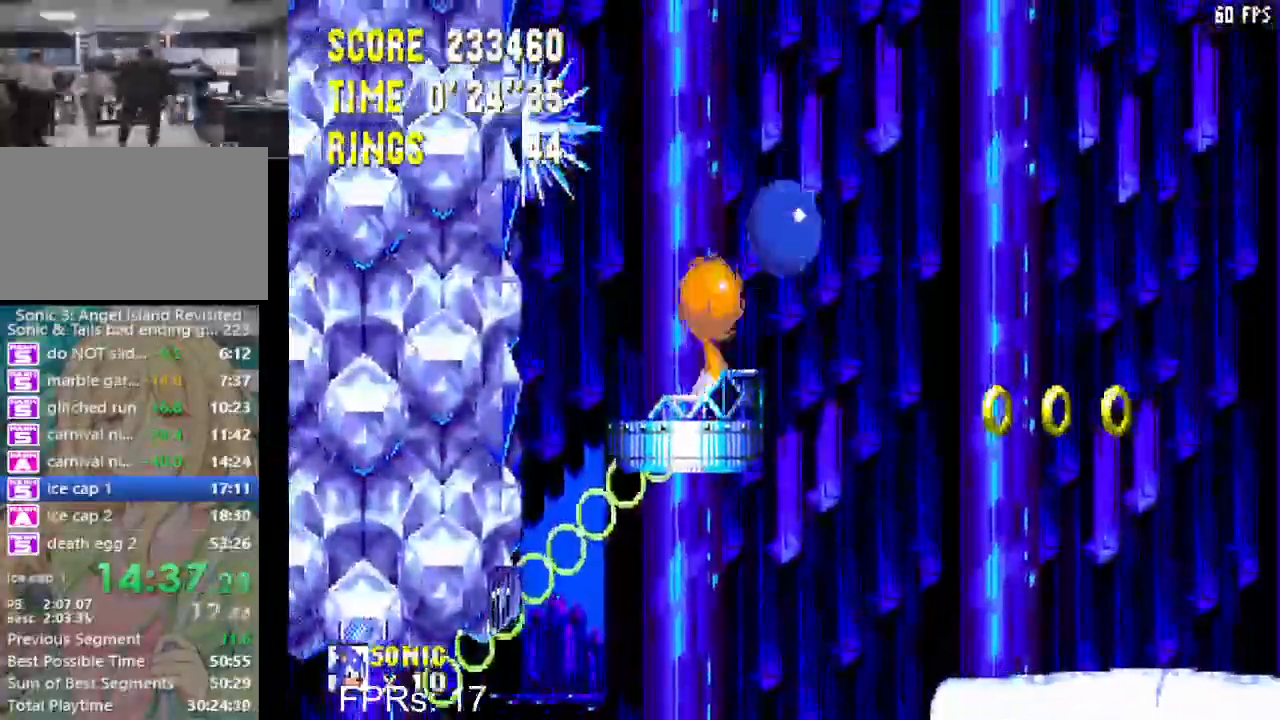
{"buttons": ["CROSS", "DPAD_RIGHT"], "left_stick": "center", "right_stick": "center", "events": []}
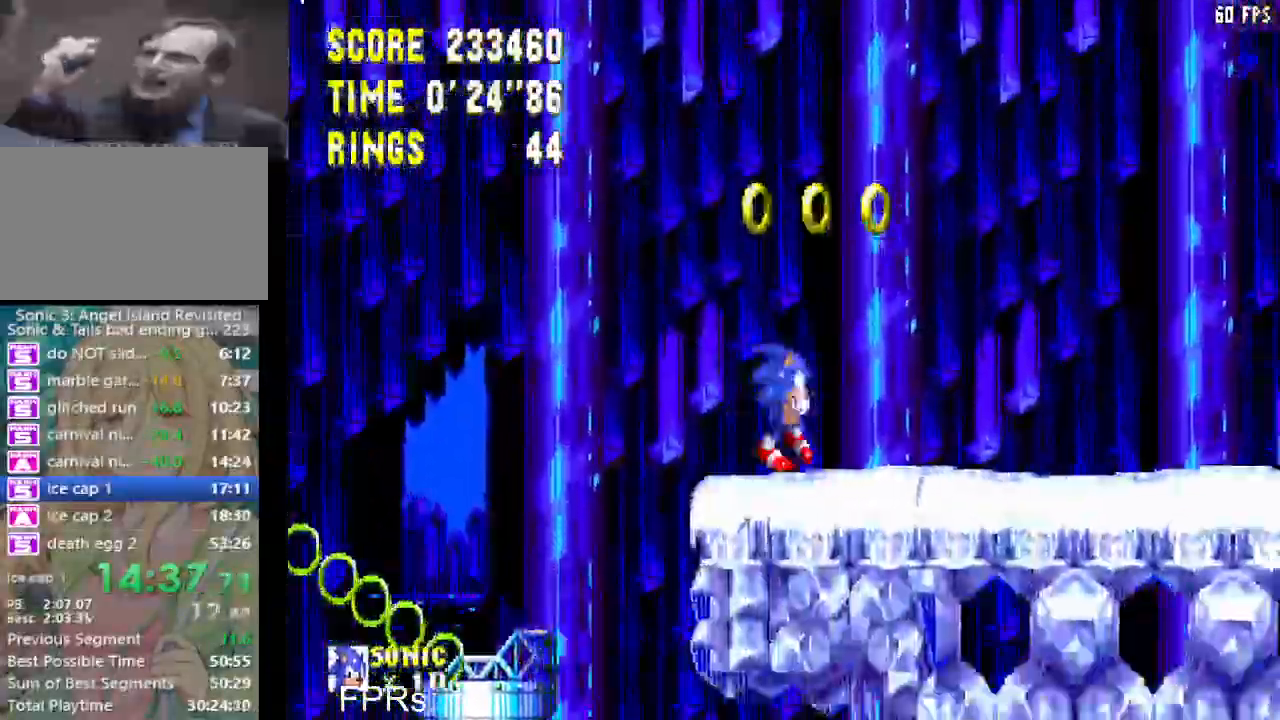
{"buttons": ["DPAD_DOWN"], "left_stick": "center", "right_stick": "center", "events": [[183, "CROSS", "up"], [267, "DPAD_DOWN", "down"], [267, "DPAD_RIGHT", "up"]]}
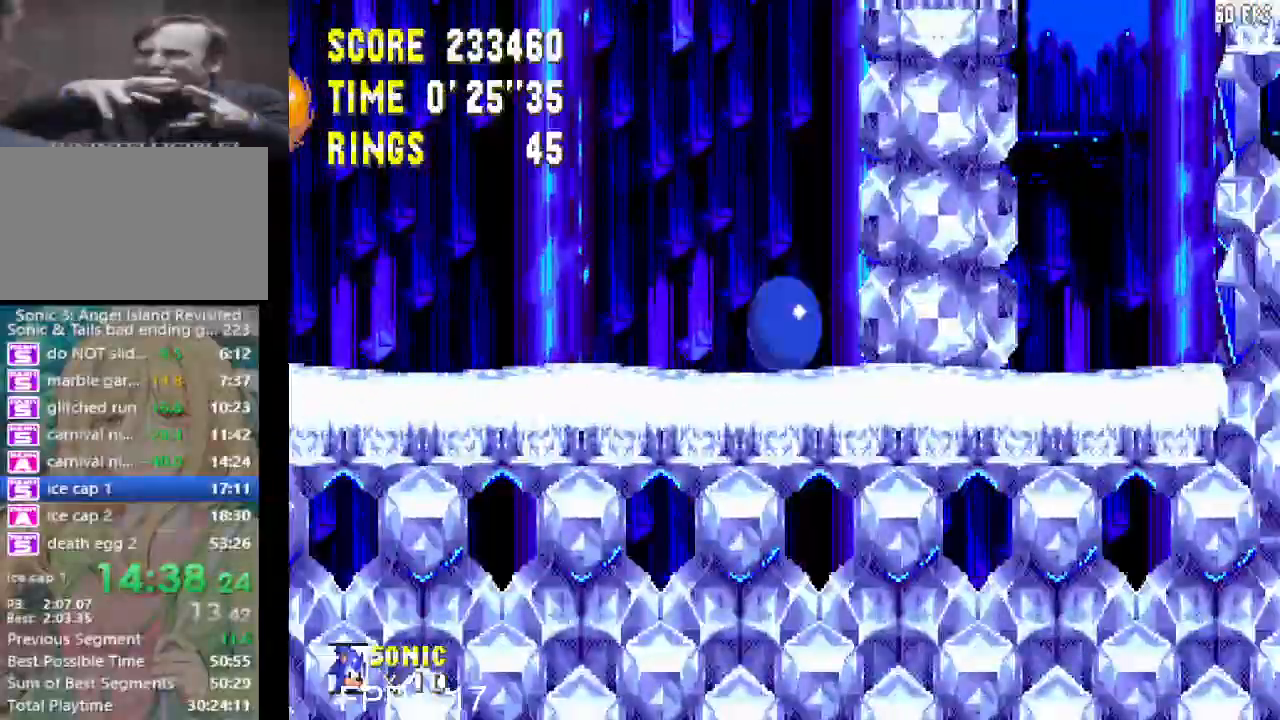
{"buttons": ["CROSS", "DPAD_LEFT"], "left_stick": "center", "right_stick": "center", "events": [[233, "DPAD_DOWN", "up"], [417, "DPAD_LEFT", "down"], [500, "CROSS", "down"]]}
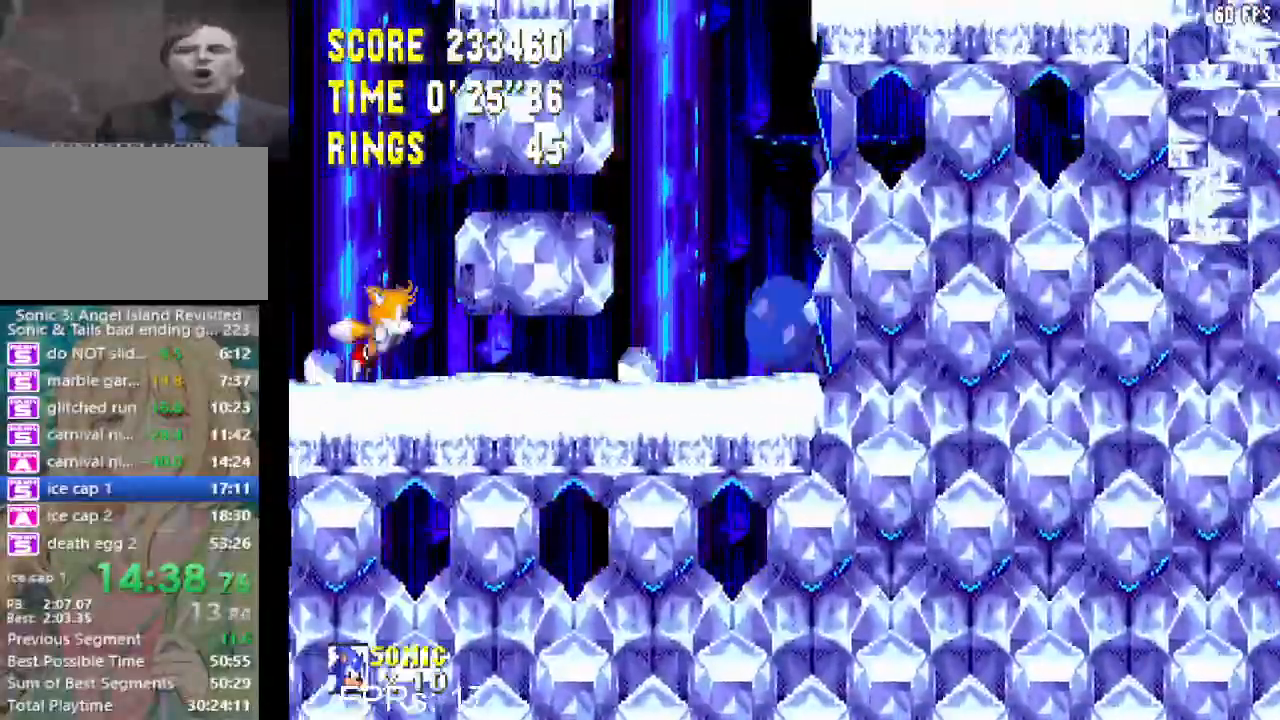
{"buttons": ["DPAD_LEFT"], "left_stick": "center", "right_stick": "center", "events": [[333, "CROSS", "up"]]}
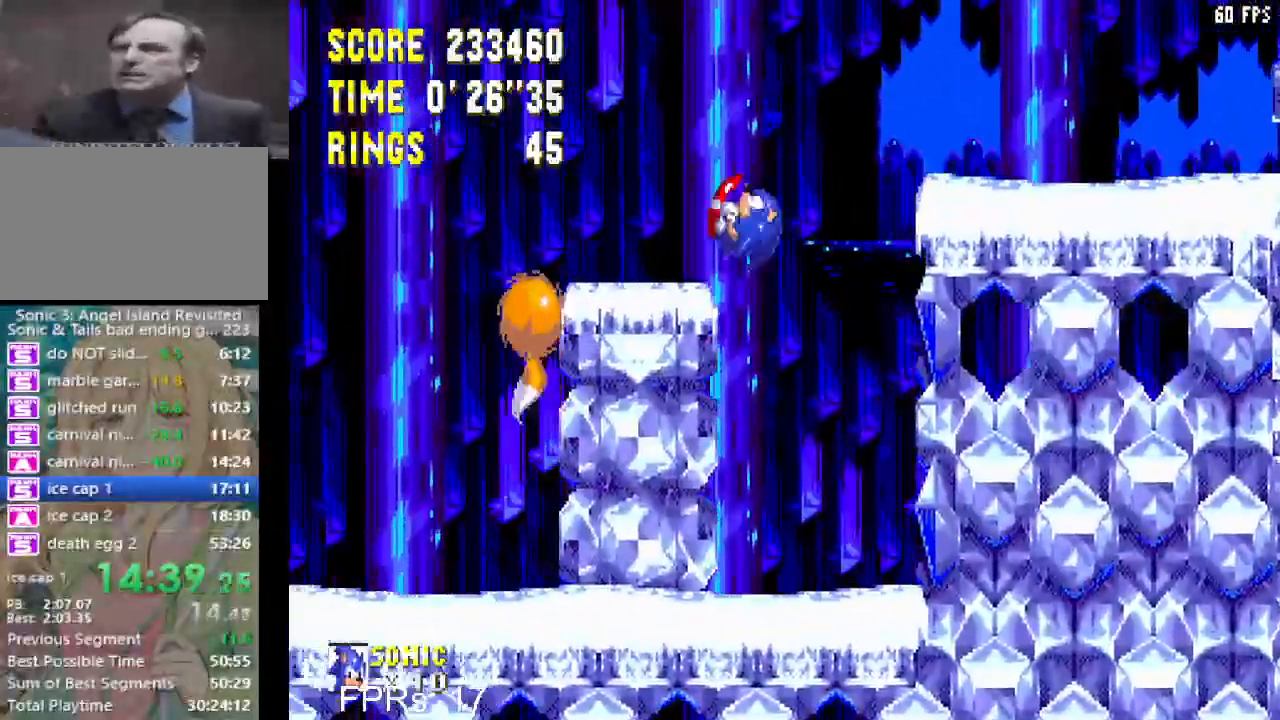
{"buttons": ["CROSS", "DPAD_RIGHT"], "left_stick": "center", "right_stick": "center", "events": [[50, "DPAD_LEFT", "up"], [133, "DPAD_RIGHT", "down"], [250, "CROSS", "down"], [367, "CROSS", "up"], [433, "CROSS", "down"]]}
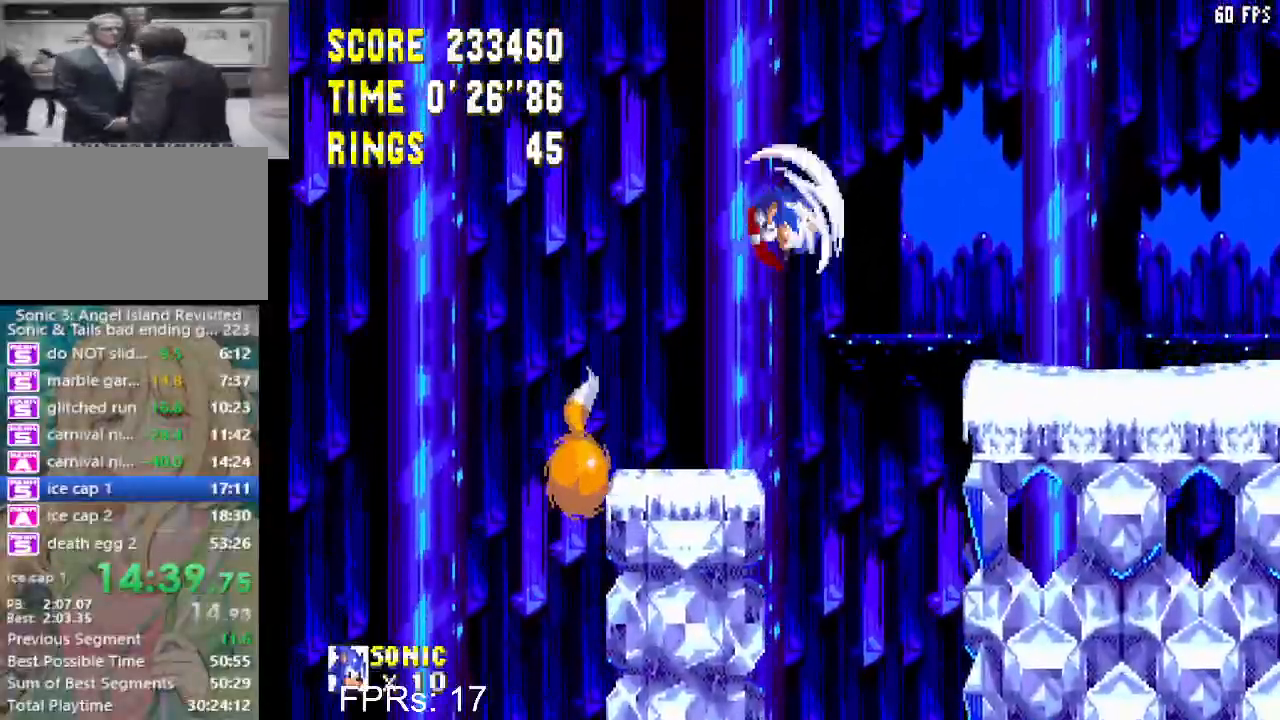
{"buttons": ["CROSS", "DPAD_RIGHT"], "left_stick": "center", "right_stick": "center", "events": []}
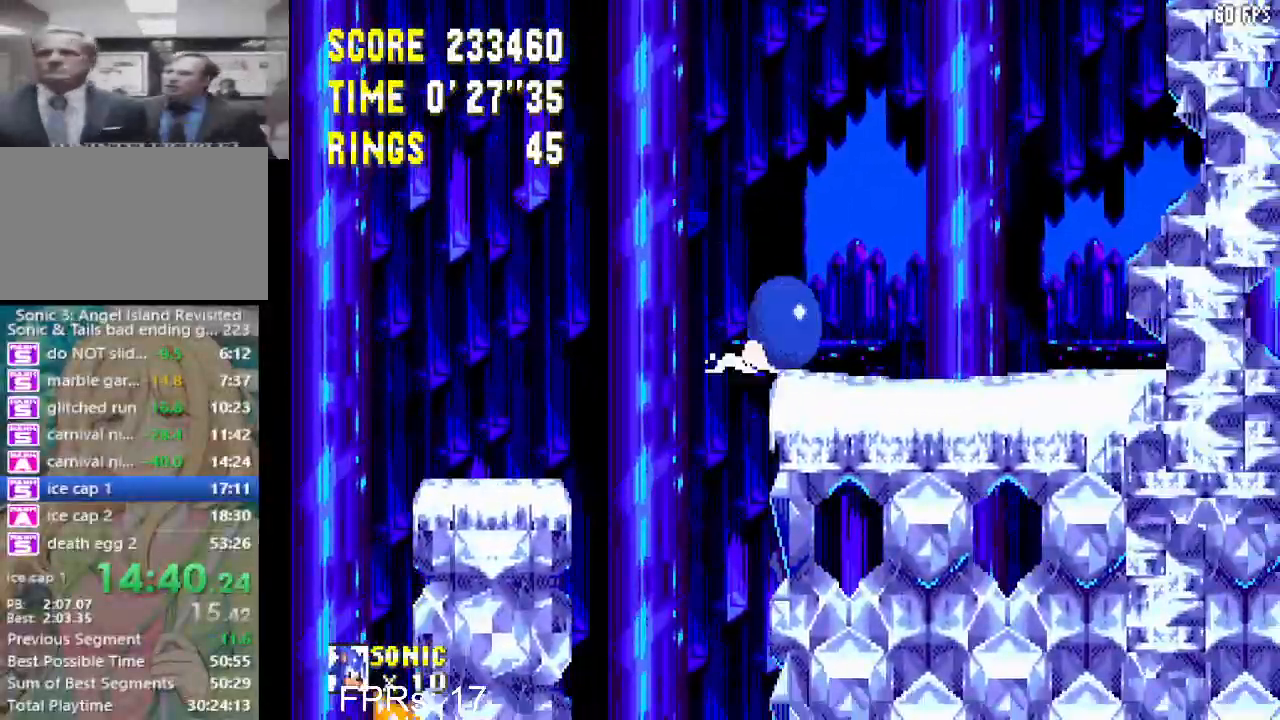
{"buttons": ["DPAD_RIGHT"], "left_stick": "center", "right_stick": "center", "events": [[150, "CROSS", "up"]]}
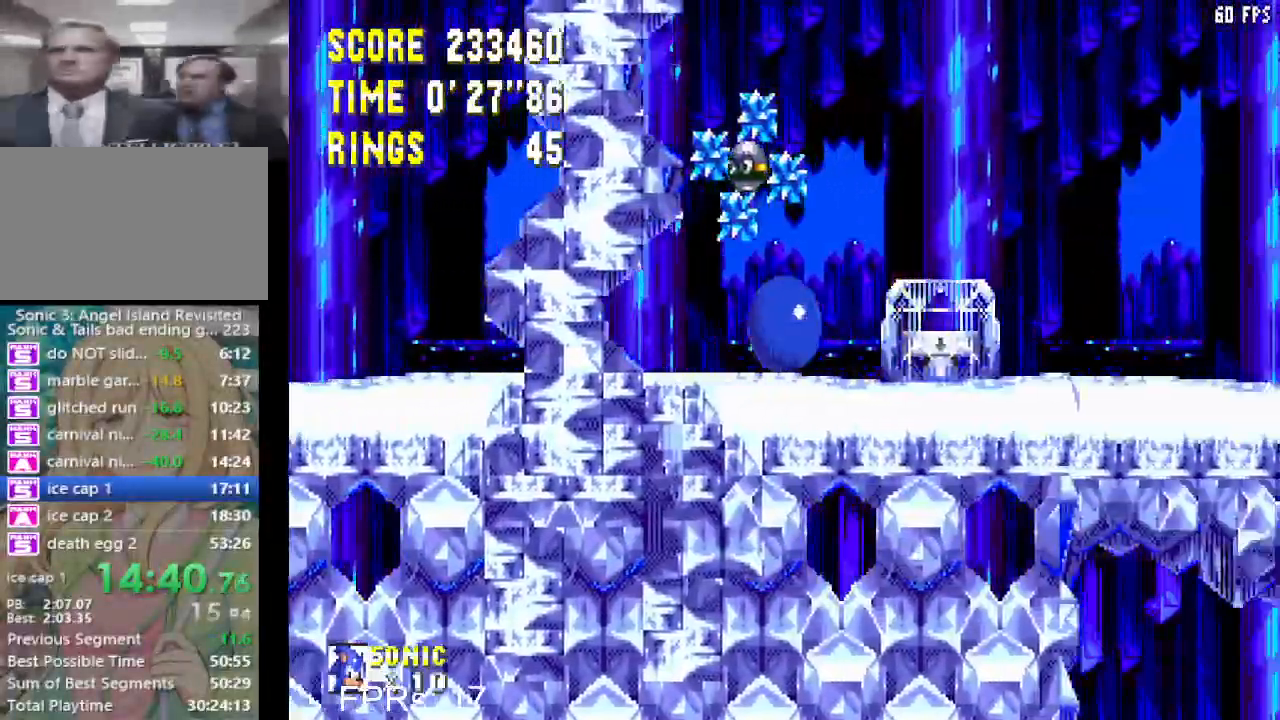
{"buttons": [], "left_stick": "center", "right_stick": "center", "events": [[100, "CROSS", "down"], [150, "CROSS", "up"], [450, "DPAD_RIGHT", "up"]]}
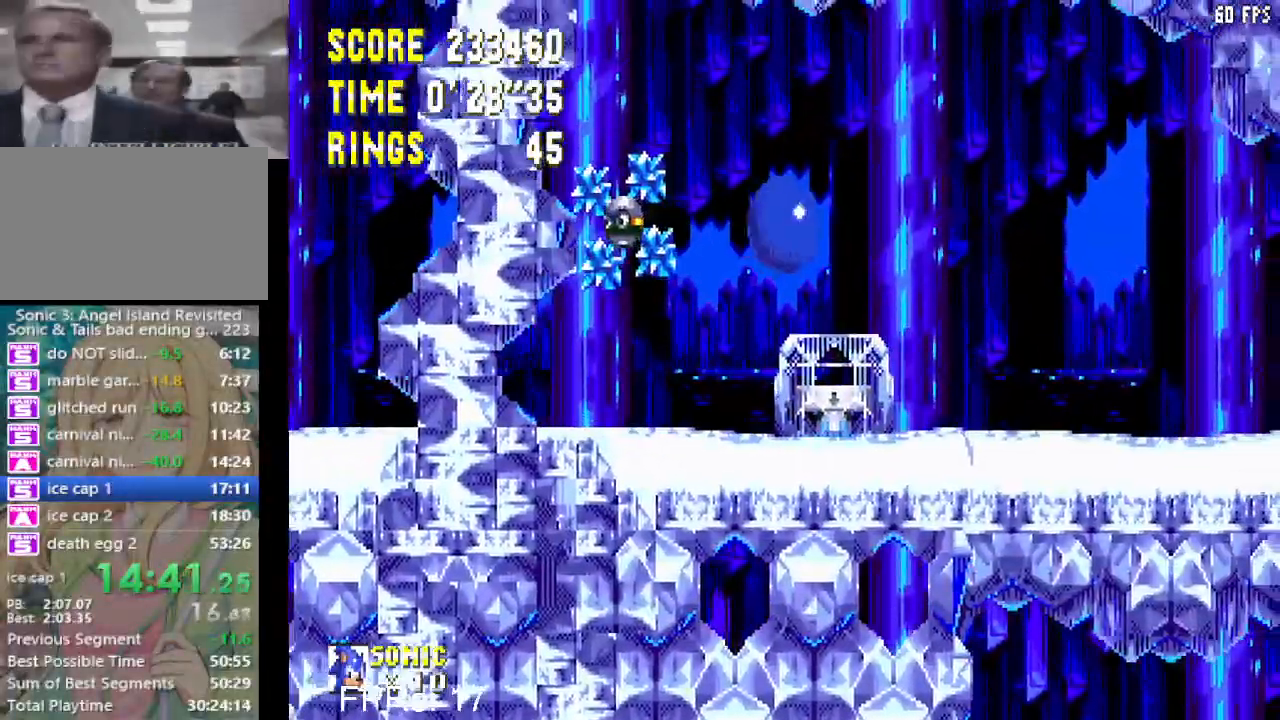
{"buttons": [], "left_stick": "center", "right_stick": "center", "events": [[217, "DPAD_LEFT", "down"], [417, "DPAD_LEFT", "up"]]}
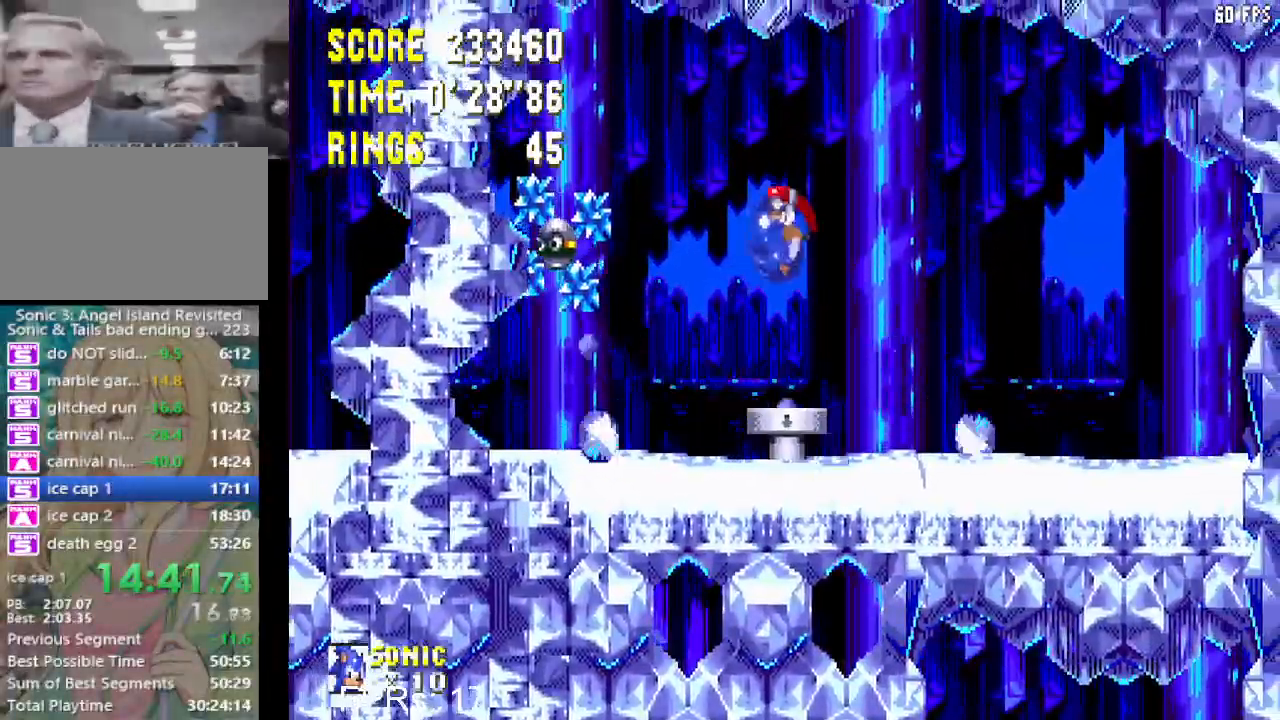
{"buttons": ["CROSS", "DPAD_RIGHT"], "left_stick": "center", "right_stick": "center", "events": [[117, "DPAD_RIGHT", "down"], [317, "CROSS", "down"], [383, "CROSS", "up"], [483, "CROSS", "down"]]}
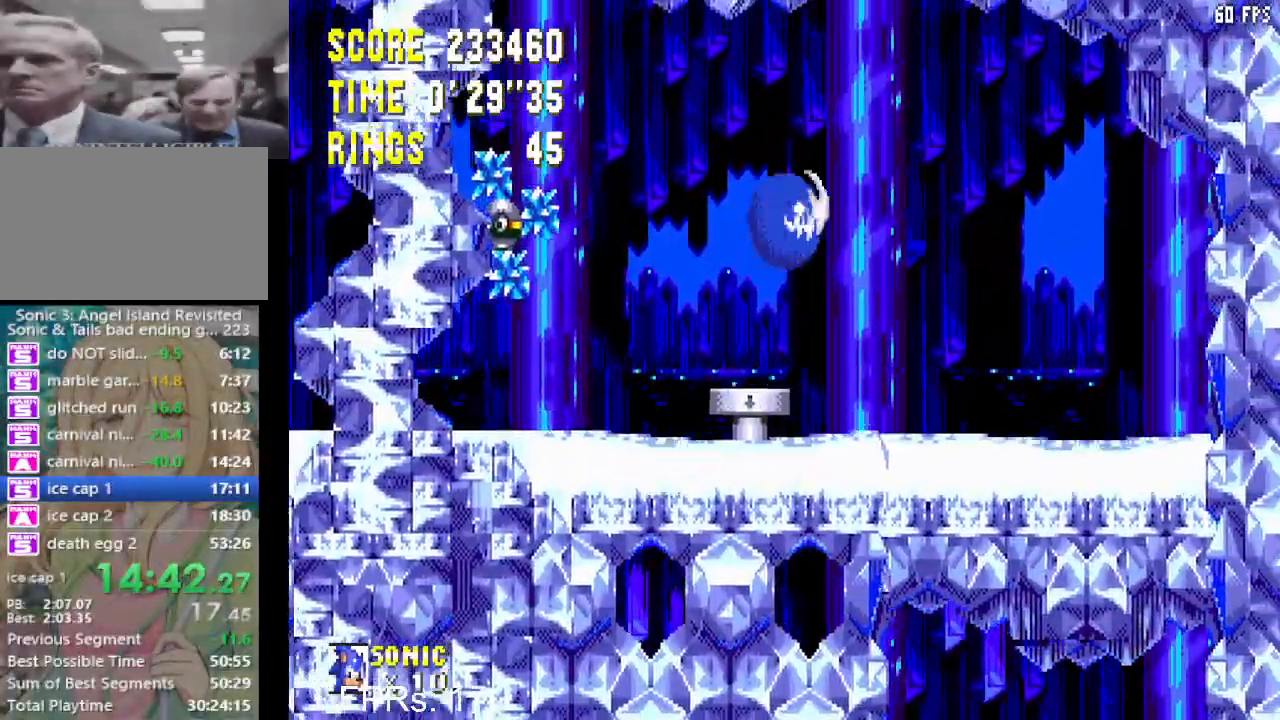
{"buttons": ["CROSS", "DPAD_LEFT"], "left_stick": "center", "right_stick": "center", "events": [[217, "DPAD_RIGHT", "up"], [383, "DPAD_LEFT", "down"]]}
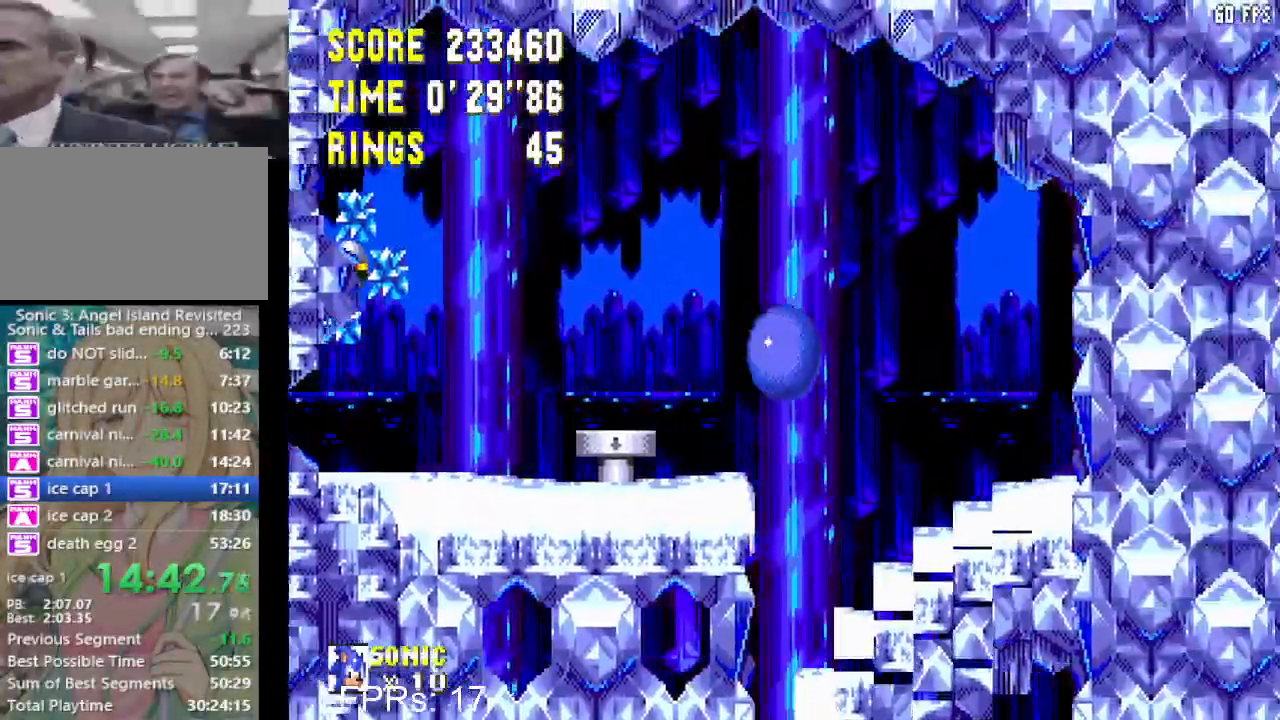
{"buttons": ["CROSS"], "left_stick": "center", "right_stick": "center", "events": [[267, "DPAD_LEFT", "up"]]}
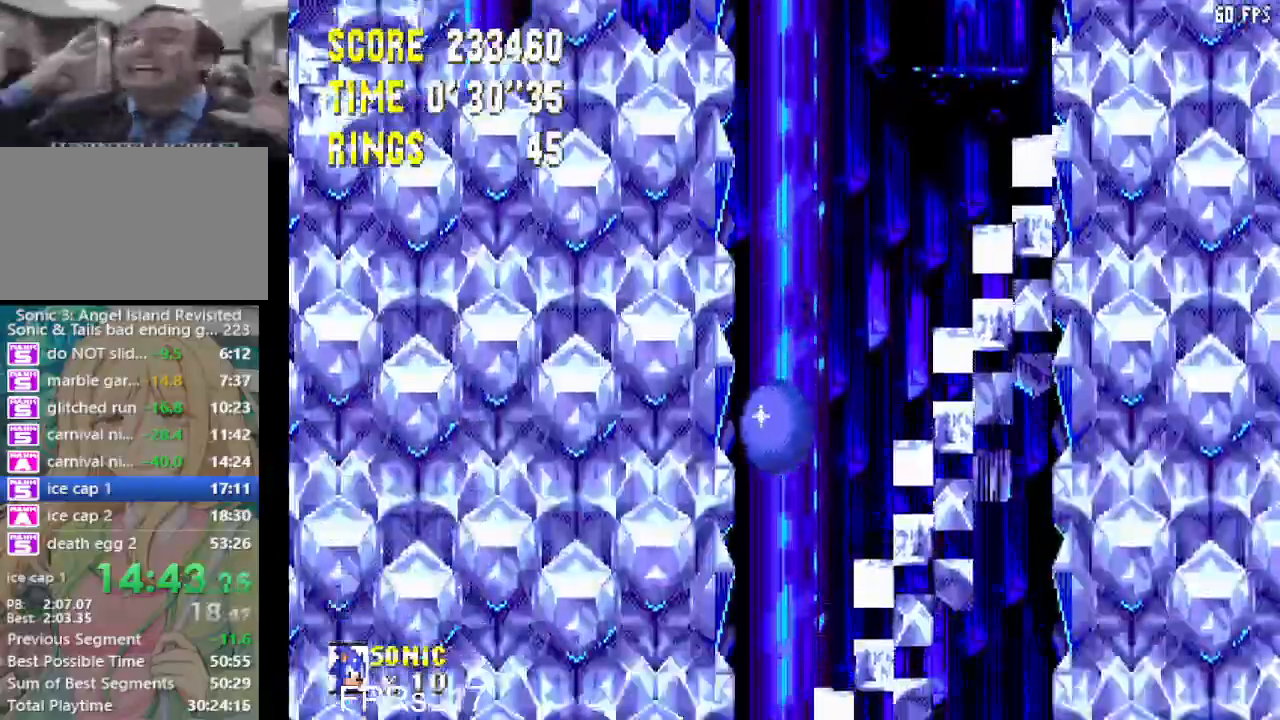
{"buttons": ["CROSS", "DPAD_DOWN"], "left_stick": "center", "right_stick": "center", "events": [[167, "DPAD_LEFT", "down"], [233, "DPAD_LEFT", "up"], [400, "DPAD_DOWN", "down"]]}